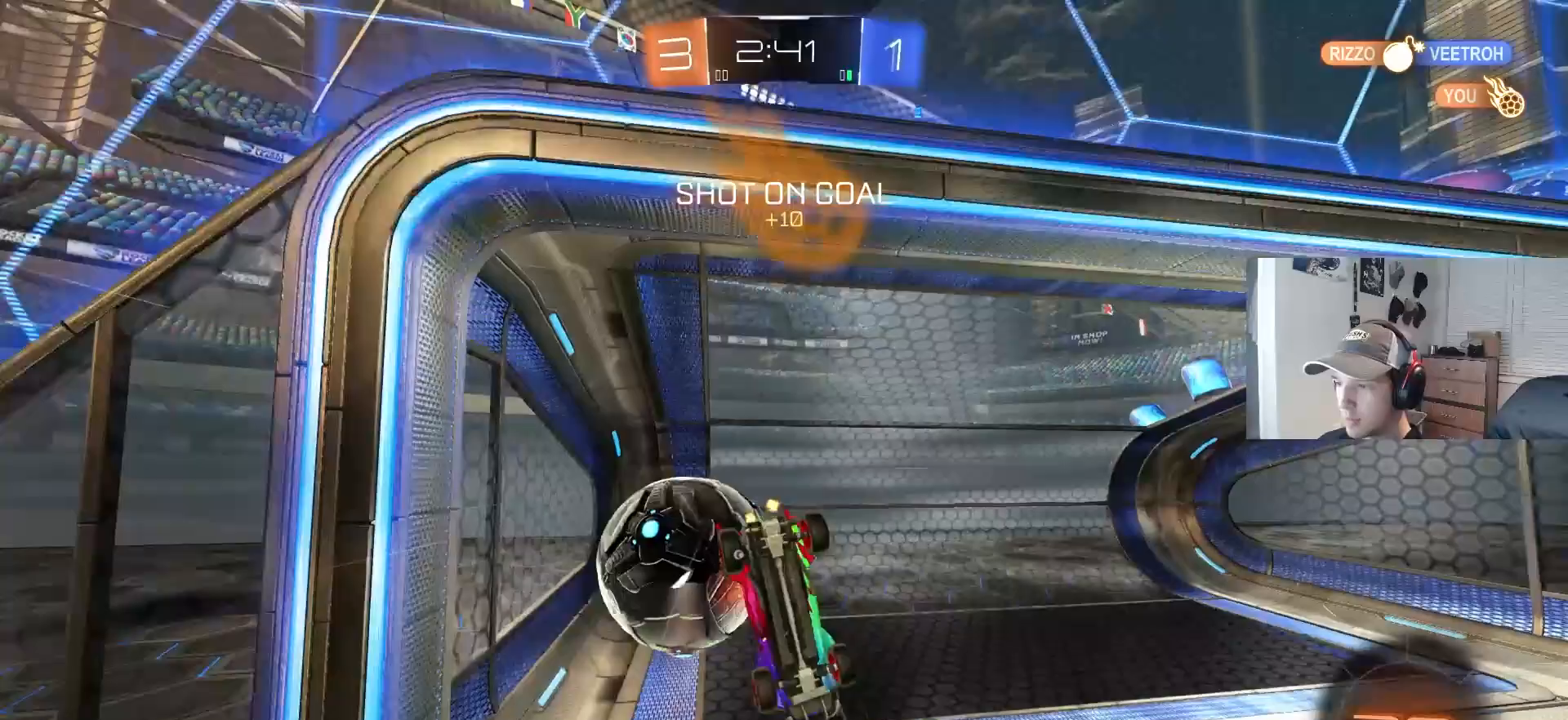
Gameplay with a controller (PlayStation layout); each line is a JSON object with the inputs held at the frame after it. "events" lists button and stick changes between this image and that frame as [ms after this image, input, new state], when the widget could be followed in between. Not read: R3.
{"buttons": [], "left_stick": "down", "right_stick": "center", "events": [[67, "left_stick", "center"], [483, "left_stick", "down"]]}
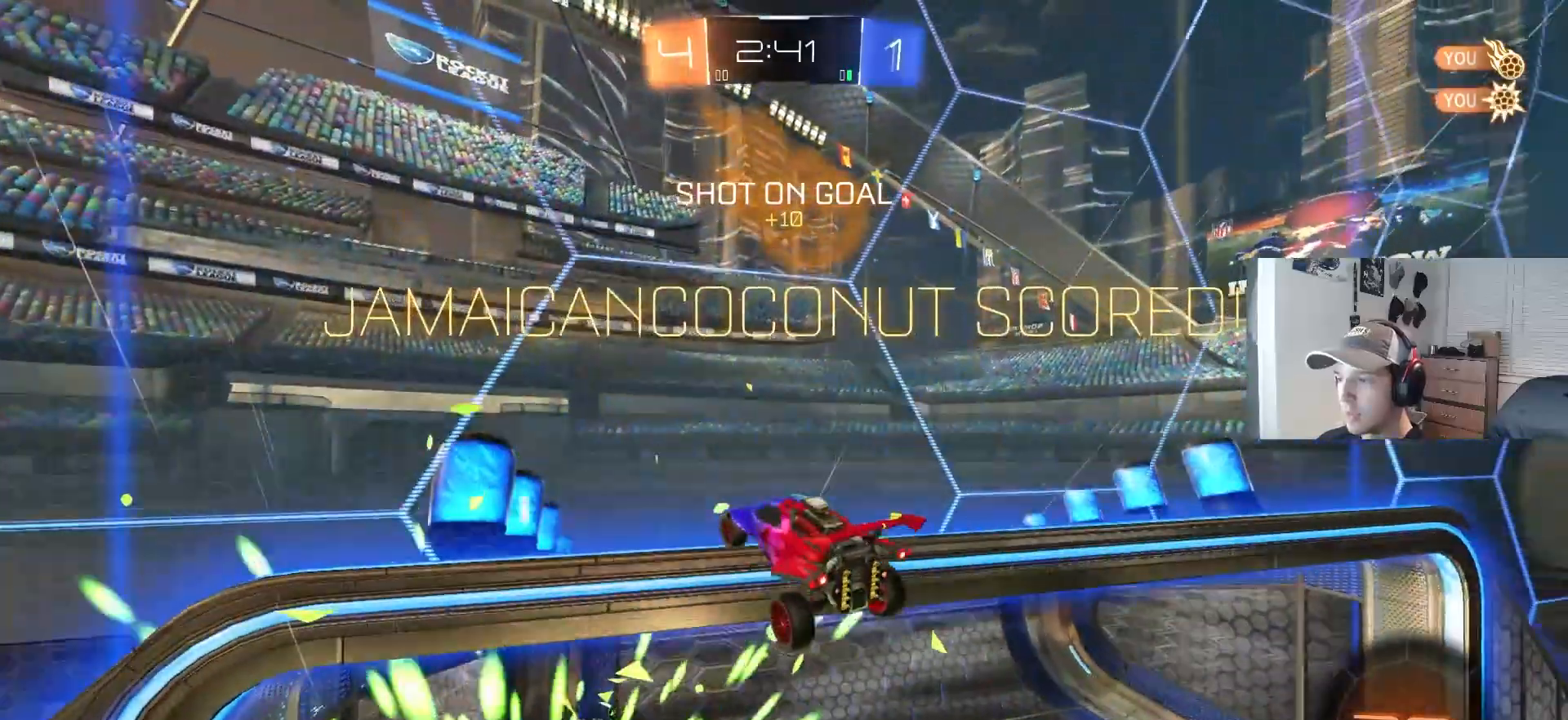
{"buttons": [], "left_stick": "down", "right_stick": "center", "events": []}
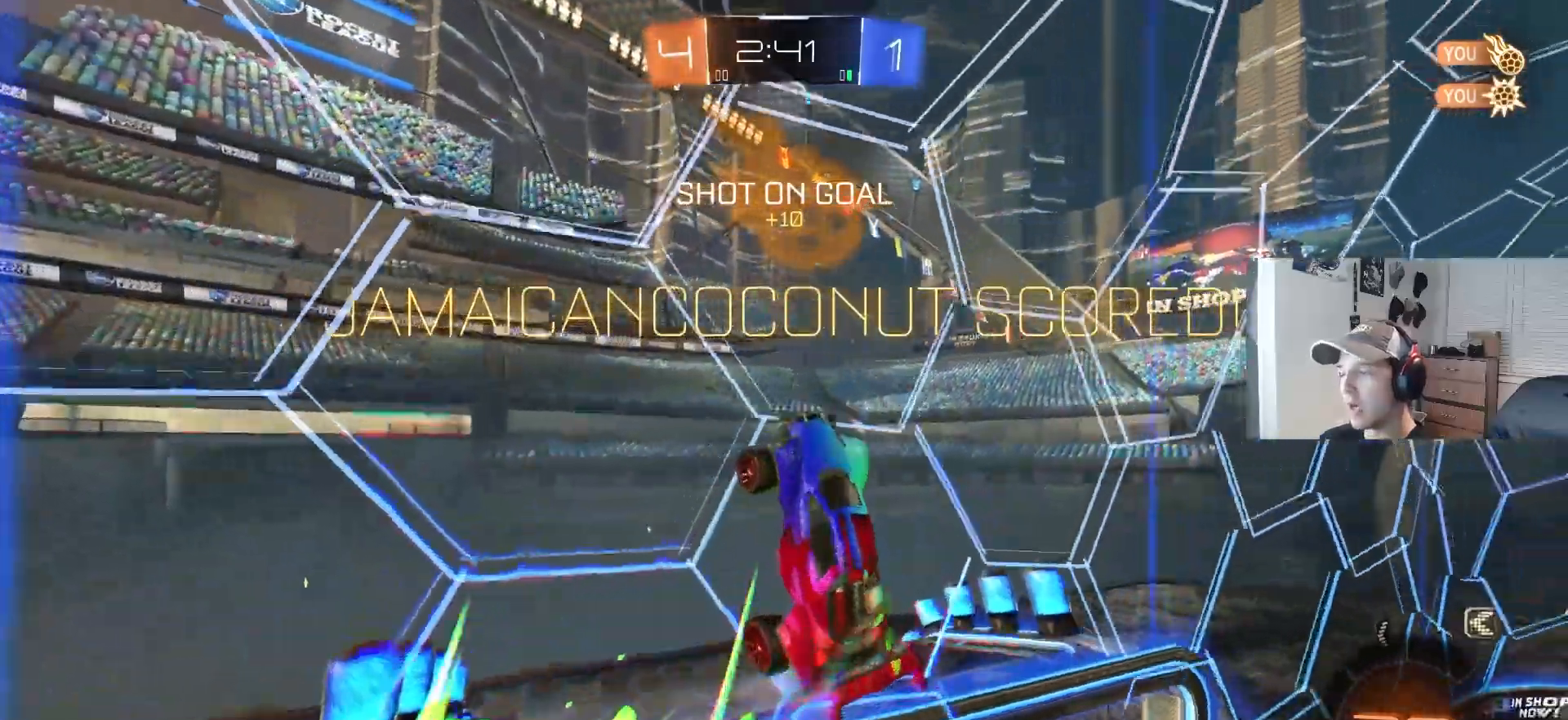
{"buttons": ["CIRCLE"], "left_stick": "down-right", "right_stick": "center", "events": [[33, "left_stick", "center"], [150, "CIRCLE", "down"], [483, "left_stick", "down-right"]]}
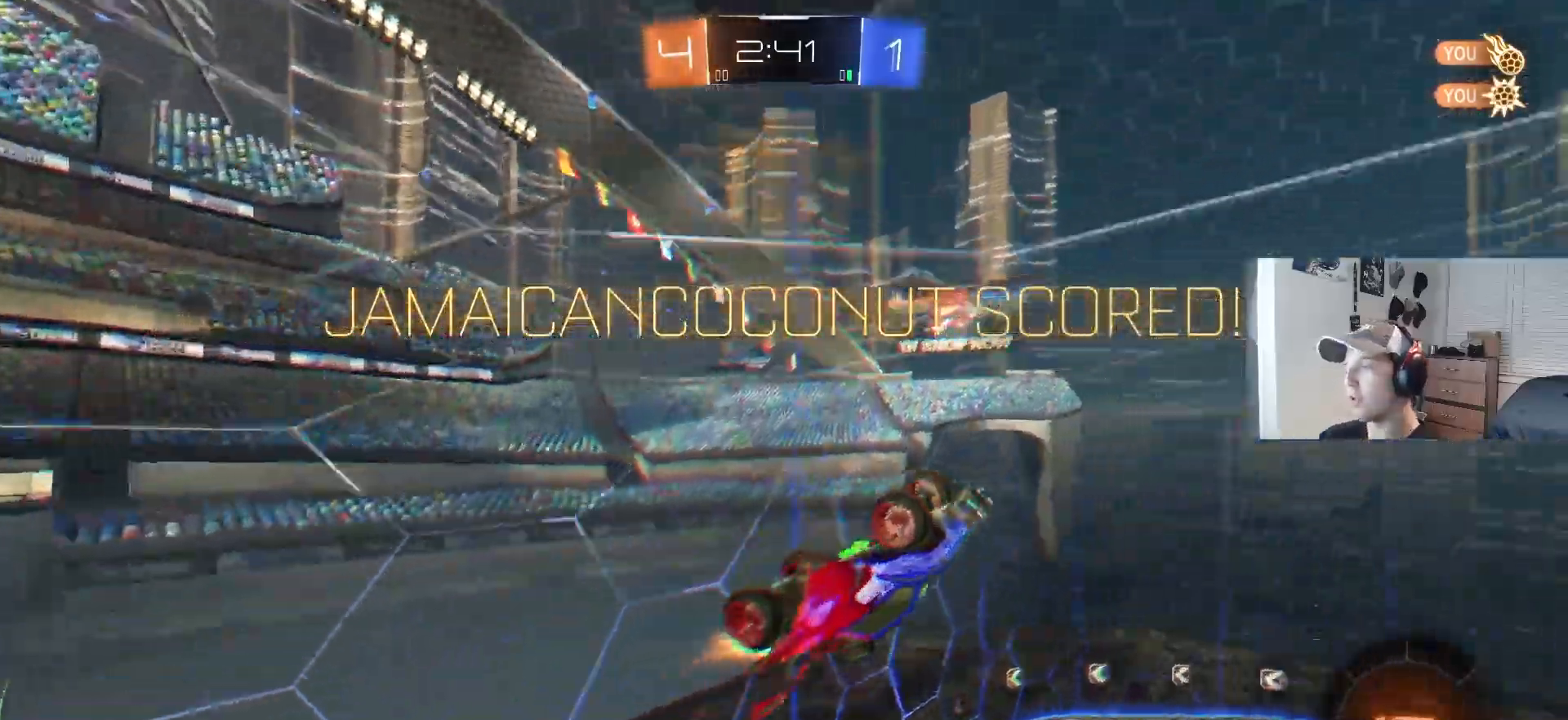
{"buttons": ["CROSS", "CIRCLE", "R1", "L3"], "left_stick": "down-right", "right_stick": "center", "events": [[200, "CROSS", "down"], [200, "left_stick", "right"], [317, "CROSS", "up"], [367, "left_stick", "up-right"], [400, "CROSS", "down"], [467, "L3", "down"], [467, "R1", "down"], [483, "left_stick", "down-right"]]}
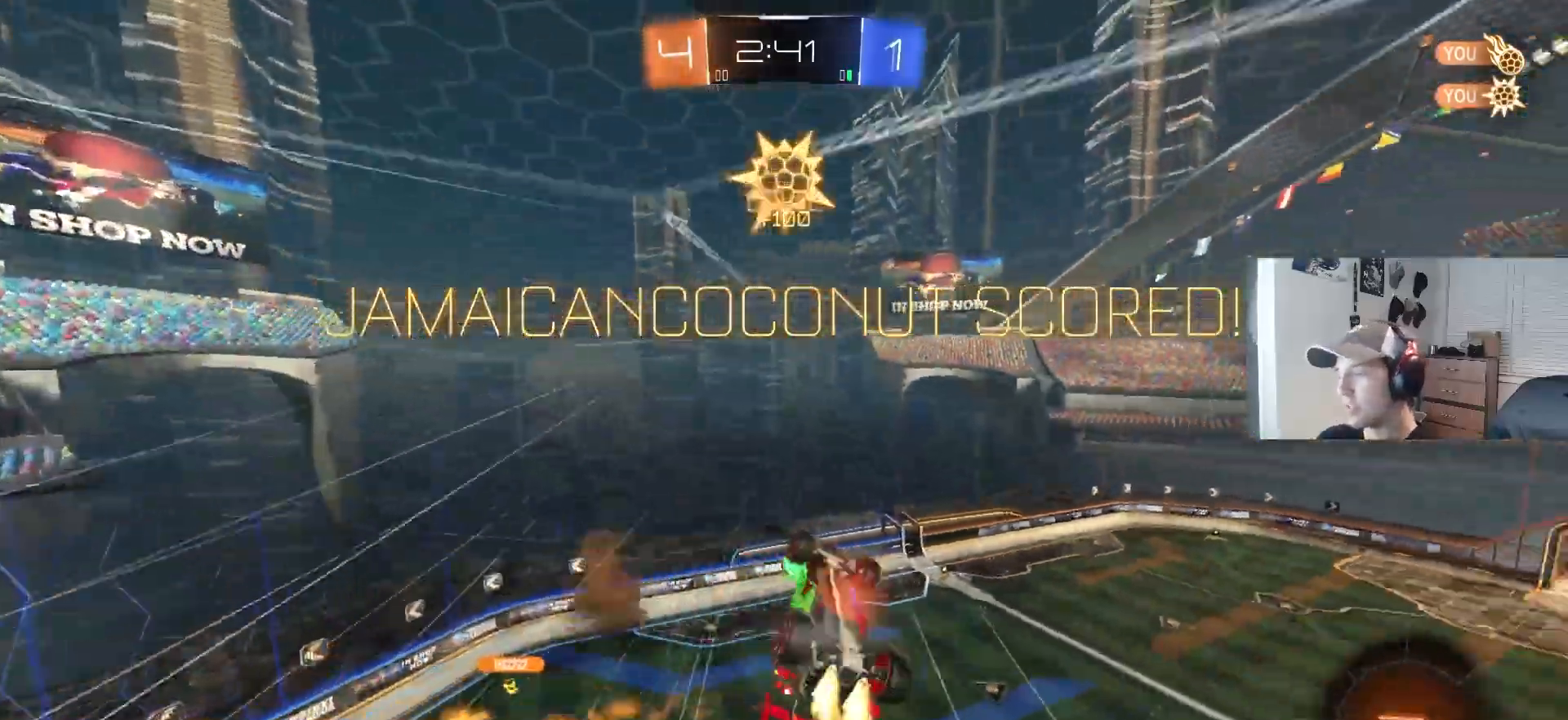
{"buttons": ["R1"], "left_stick": "left", "right_stick": "center", "events": [[50, "L3", "up"], [67, "CROSS", "up"], [167, "left_stick", "center"], [233, "left_stick", "down"], [400, "CIRCLE", "up"], [500, "left_stick", "left"]]}
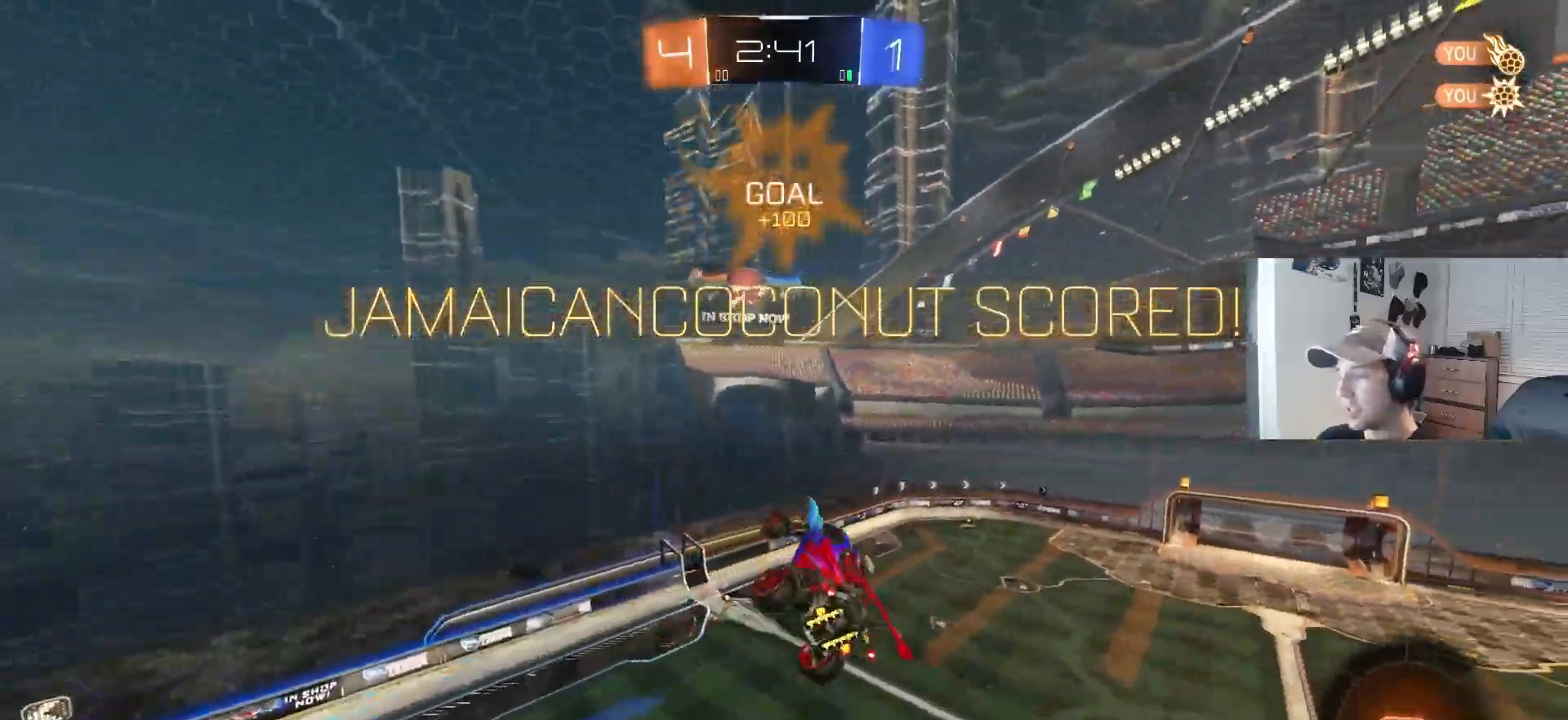
{"buttons": ["R1"], "left_stick": "center", "right_stick": "center", "events": [[50, "CROSS", "down"], [250, "CROSS", "up"], [250, "left_stick", "center"]]}
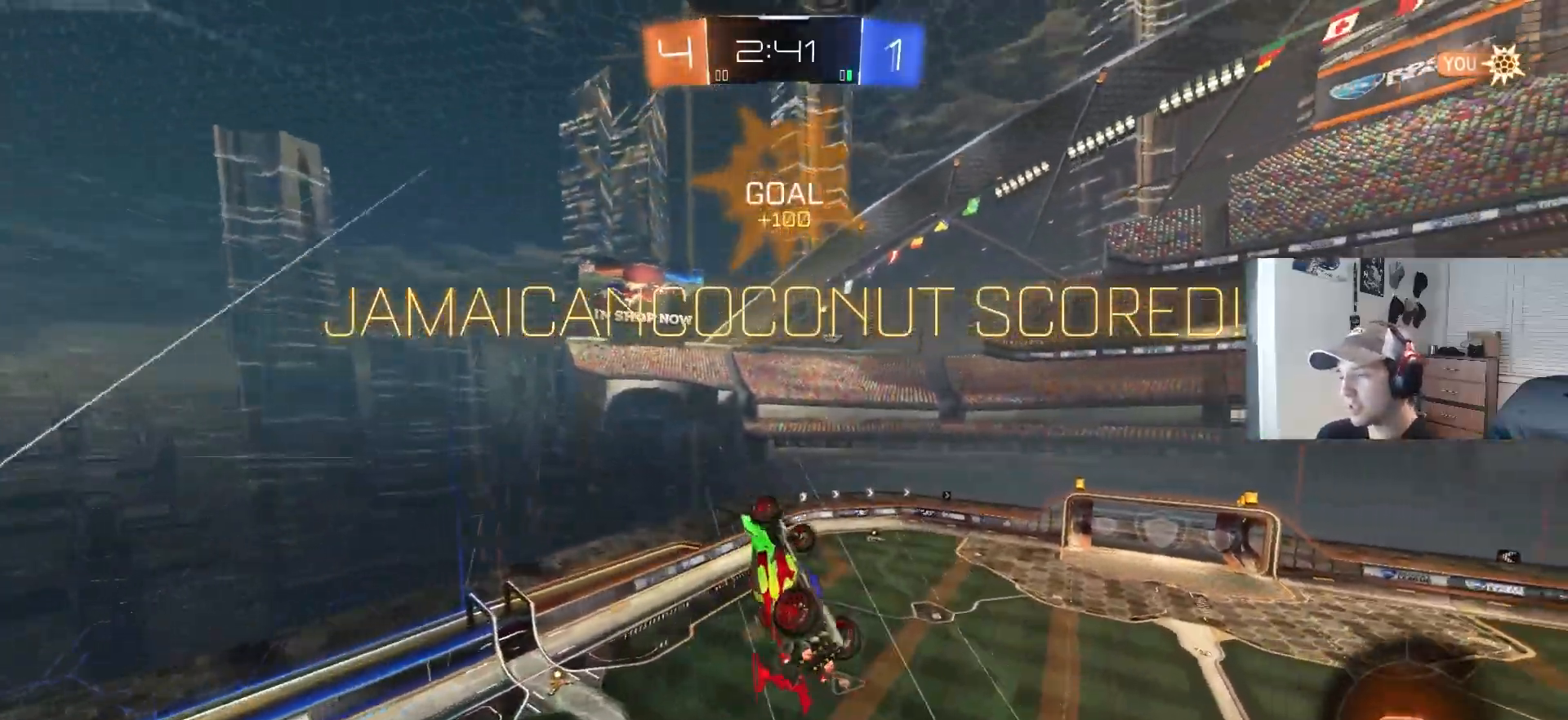
{"buttons": [], "left_stick": "center", "right_stick": "center", "events": [[150, "R1", "up"]]}
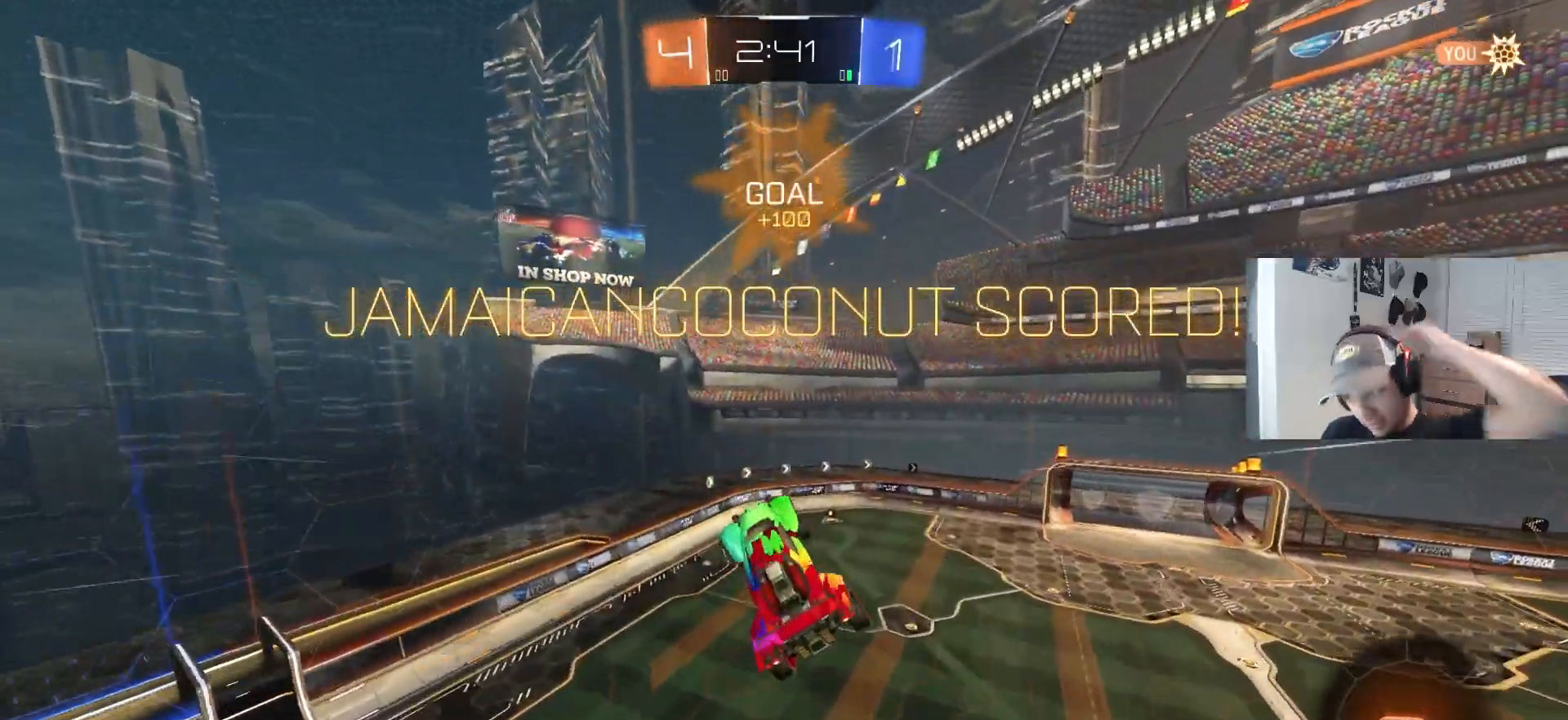
{"buttons": [], "left_stick": "center", "right_stick": "center", "events": []}
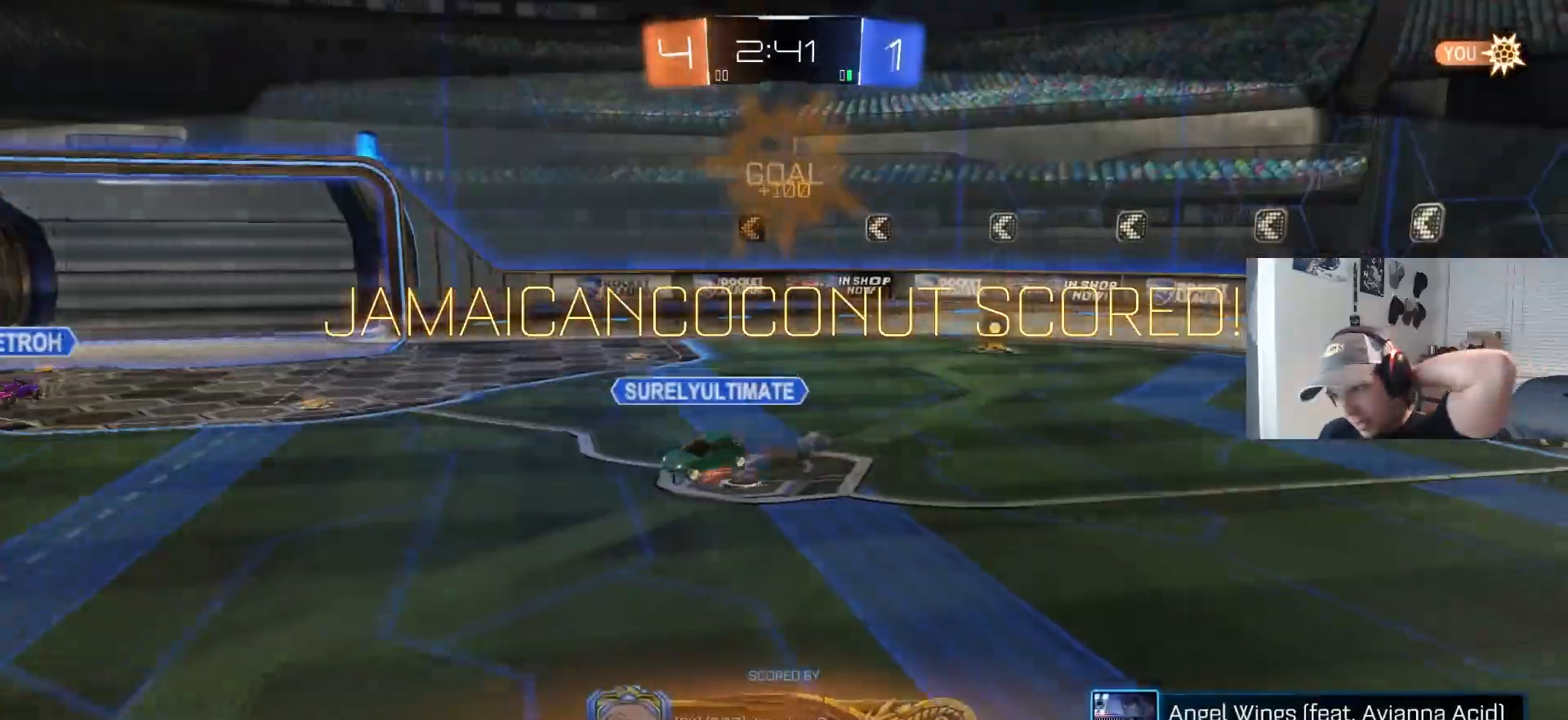
{"buttons": [], "left_stick": "center", "right_stick": "center", "events": [[17, "CROSS", "down"], [183, "CROSS", "up"]]}
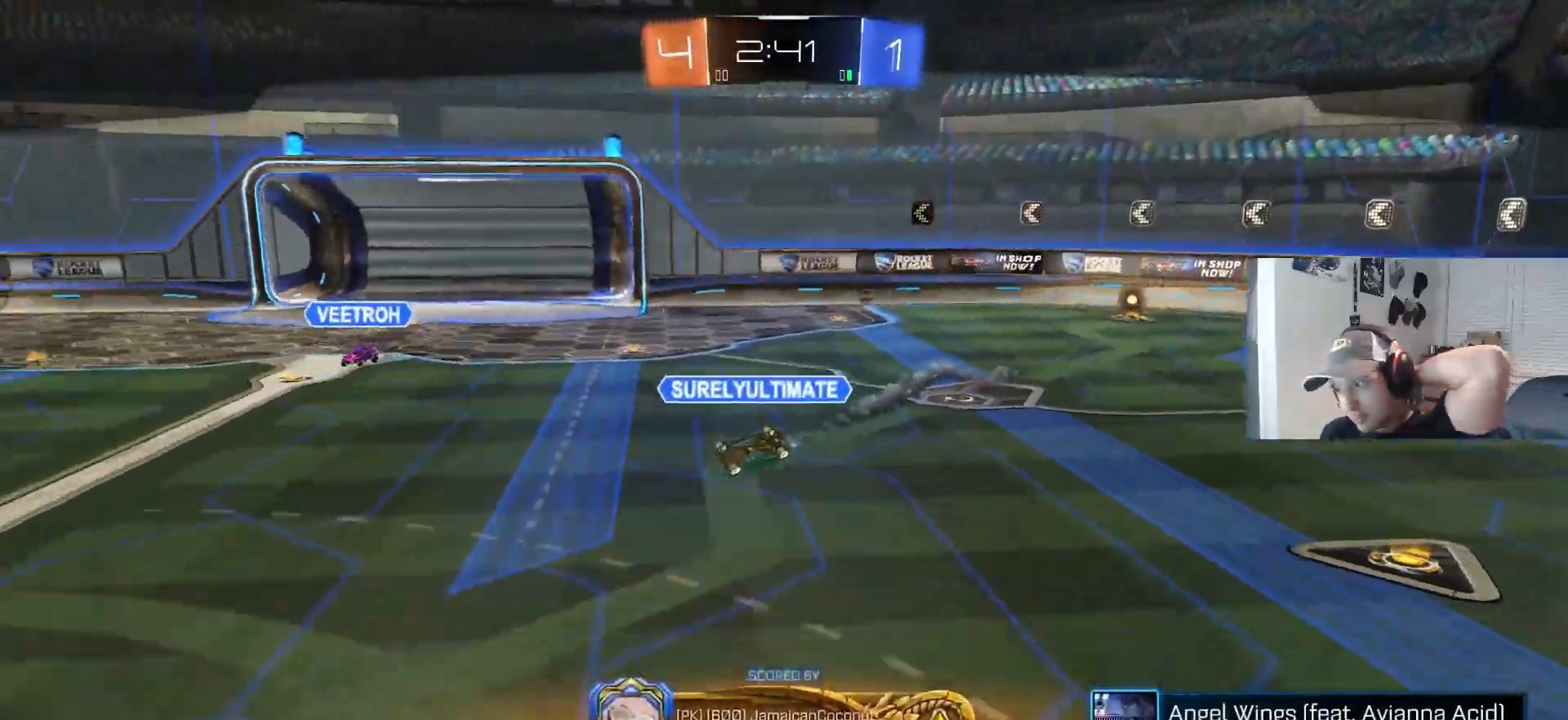
{"buttons": [], "left_stick": "center", "right_stick": "center", "events": []}
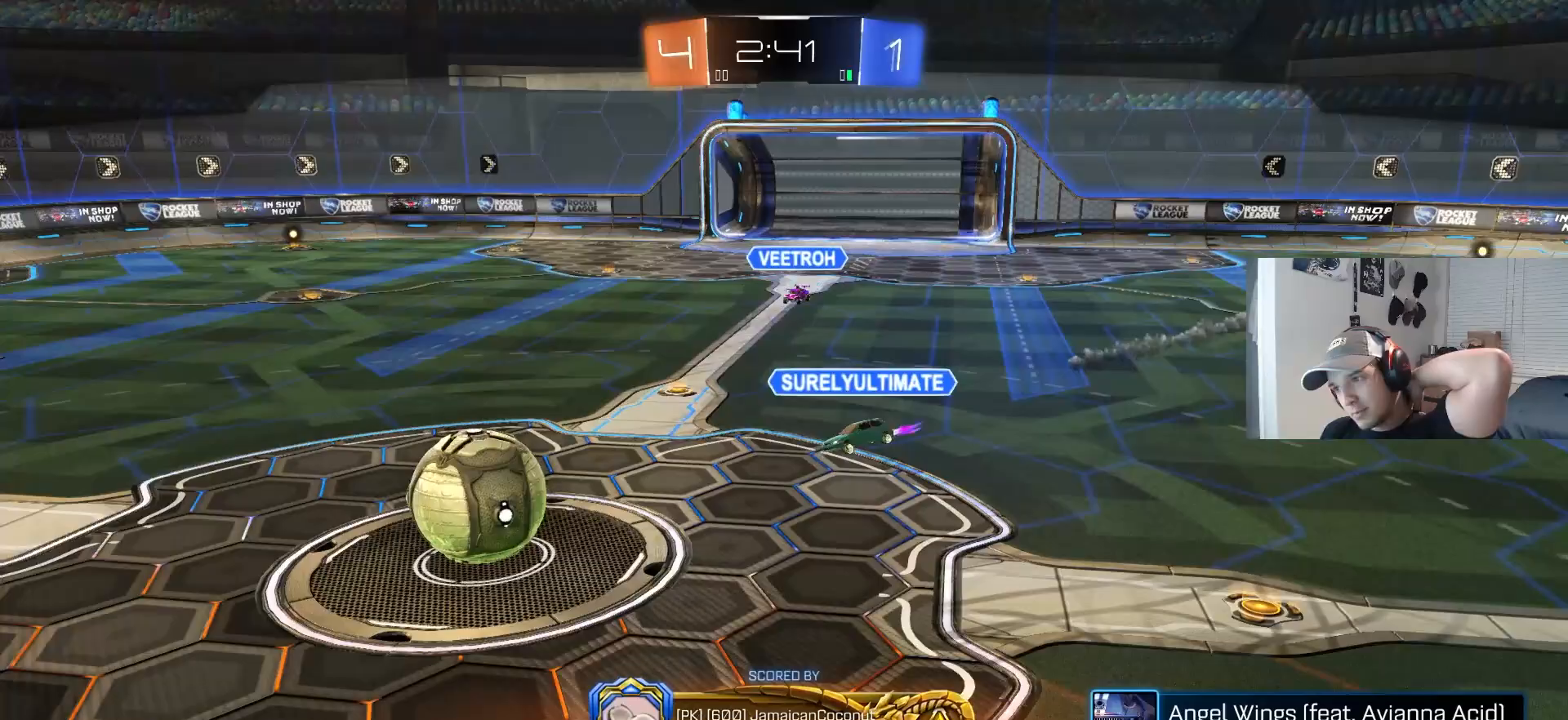
{"buttons": [], "left_stick": "center", "right_stick": "center", "events": []}
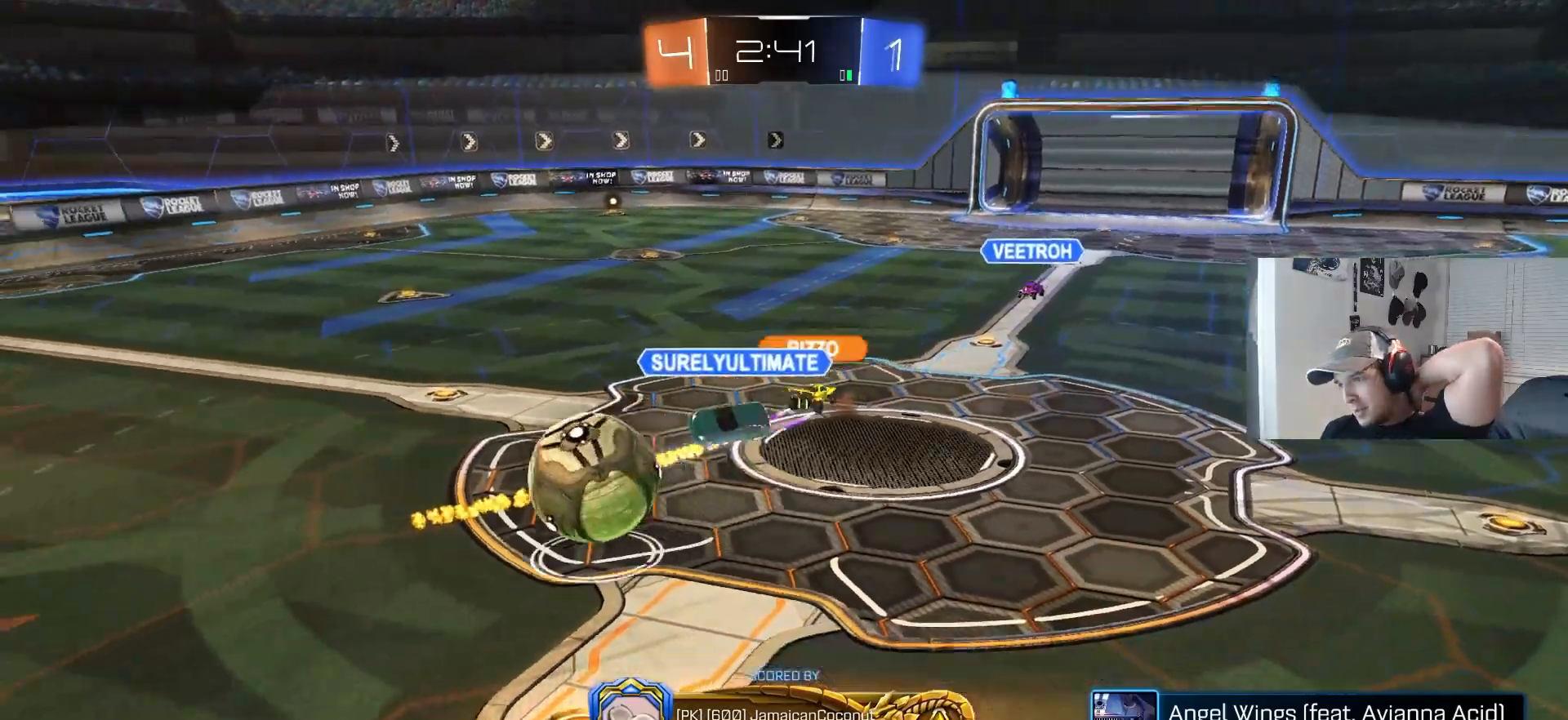
{"buttons": [], "left_stick": "center", "right_stick": "center", "events": []}
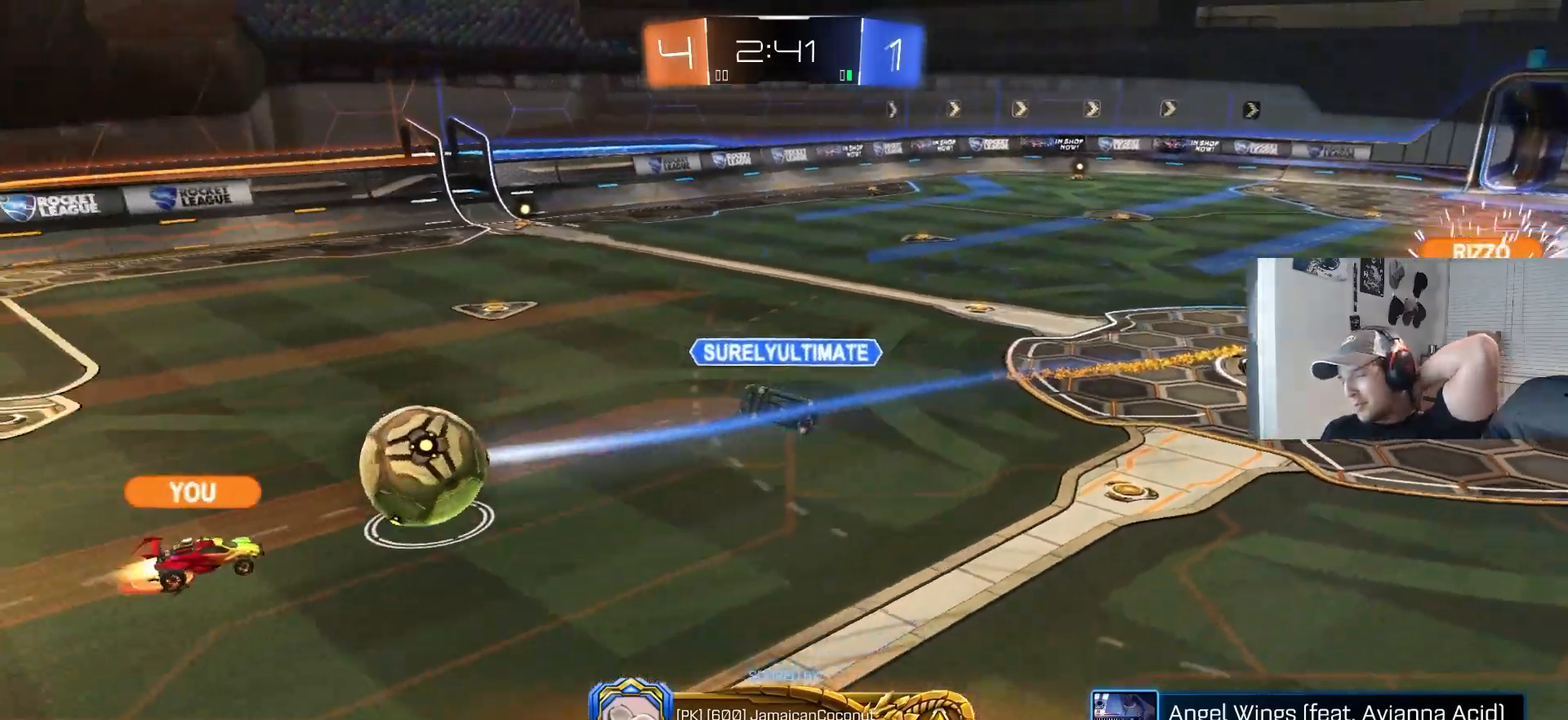
{"buttons": [], "left_stick": "center", "right_stick": "center", "events": []}
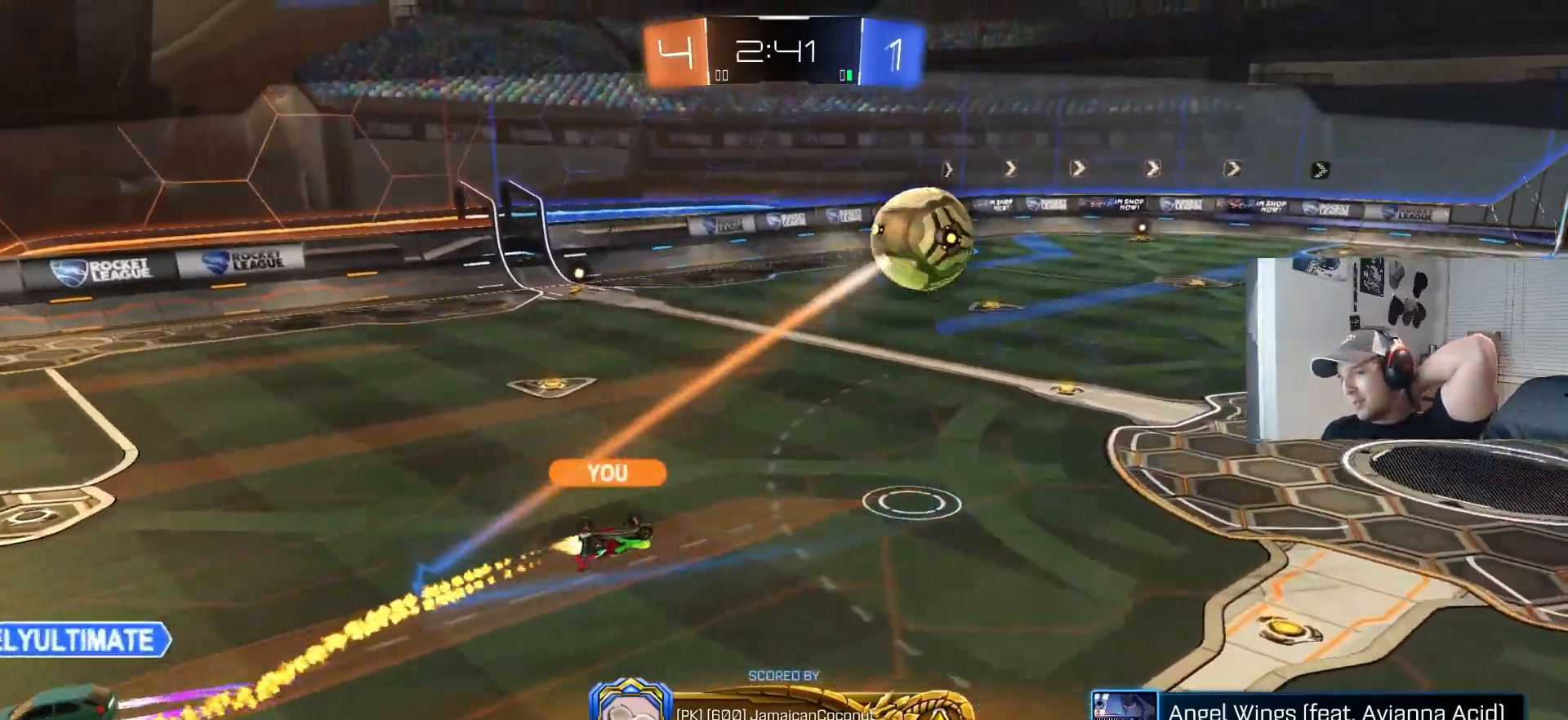
{"buttons": [], "left_stick": "center", "right_stick": "center", "events": []}
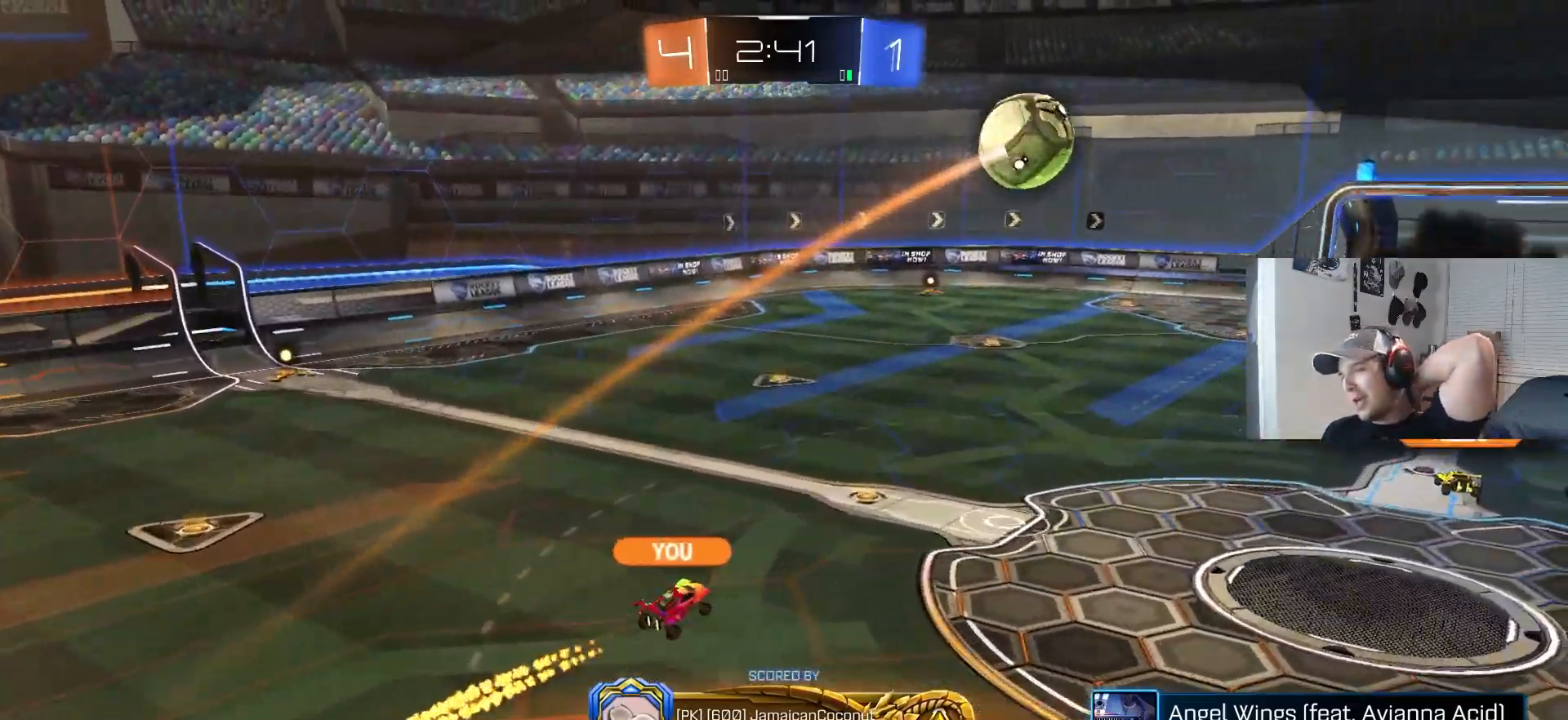
{"buttons": [], "left_stick": "center", "right_stick": "center", "events": []}
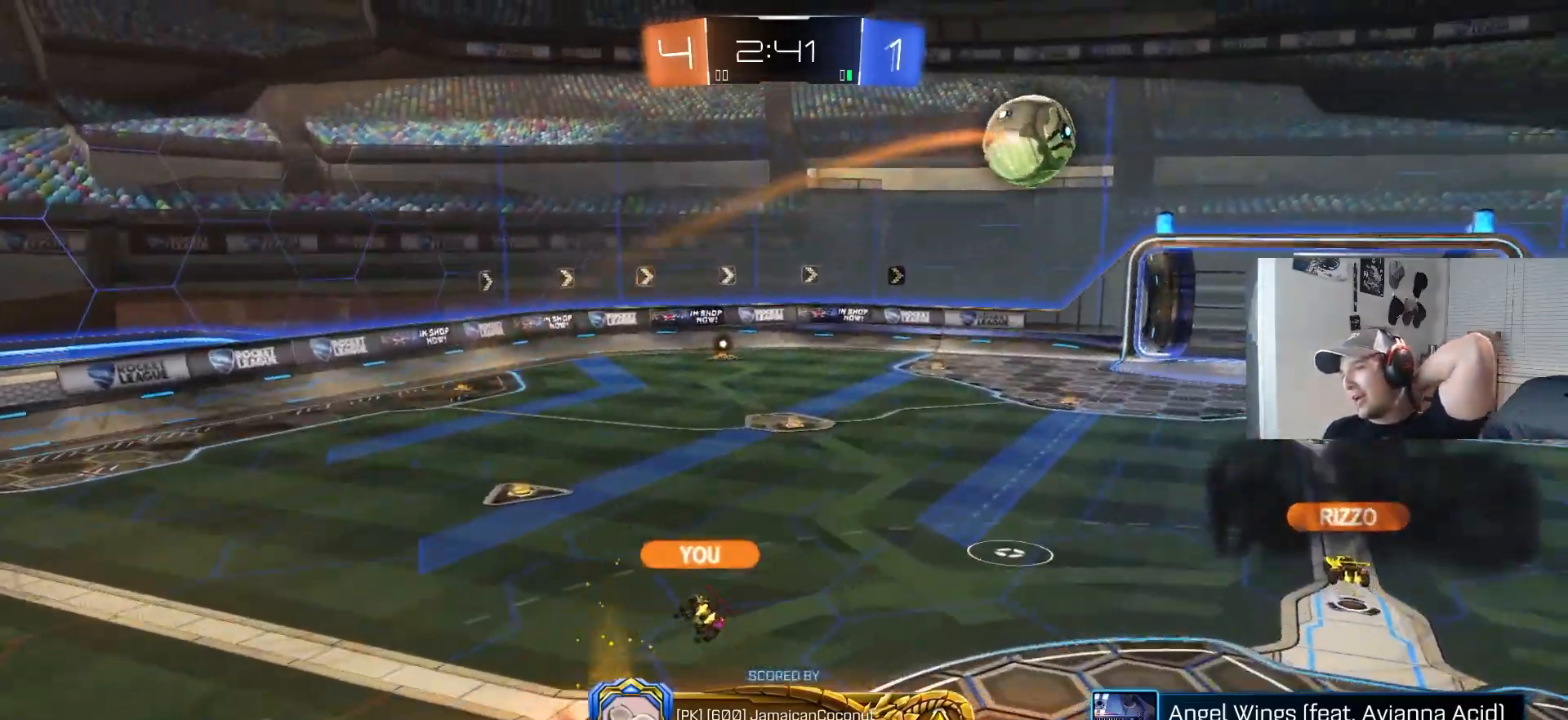
{"buttons": [], "left_stick": "center", "right_stick": "center", "events": []}
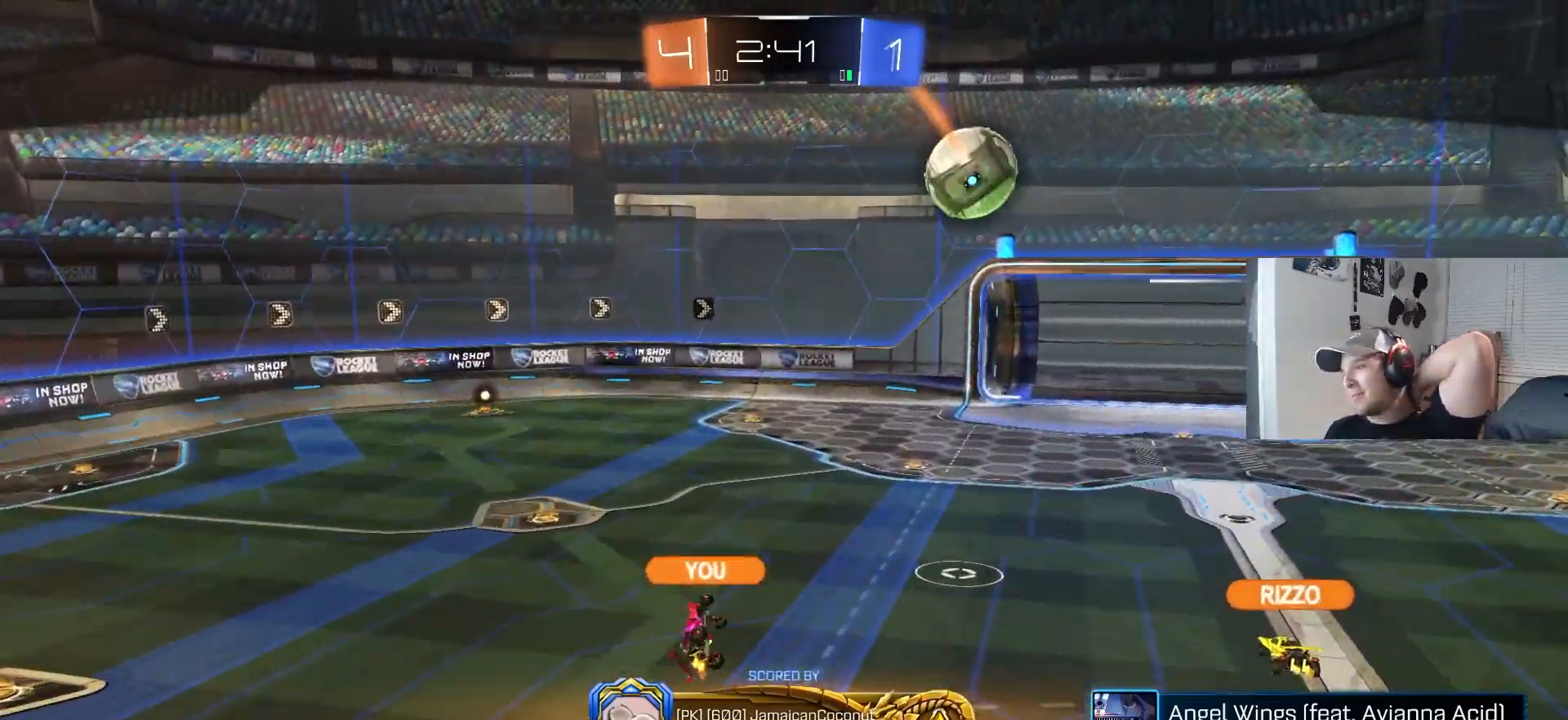
{"buttons": [], "left_stick": "center", "right_stick": "center", "events": []}
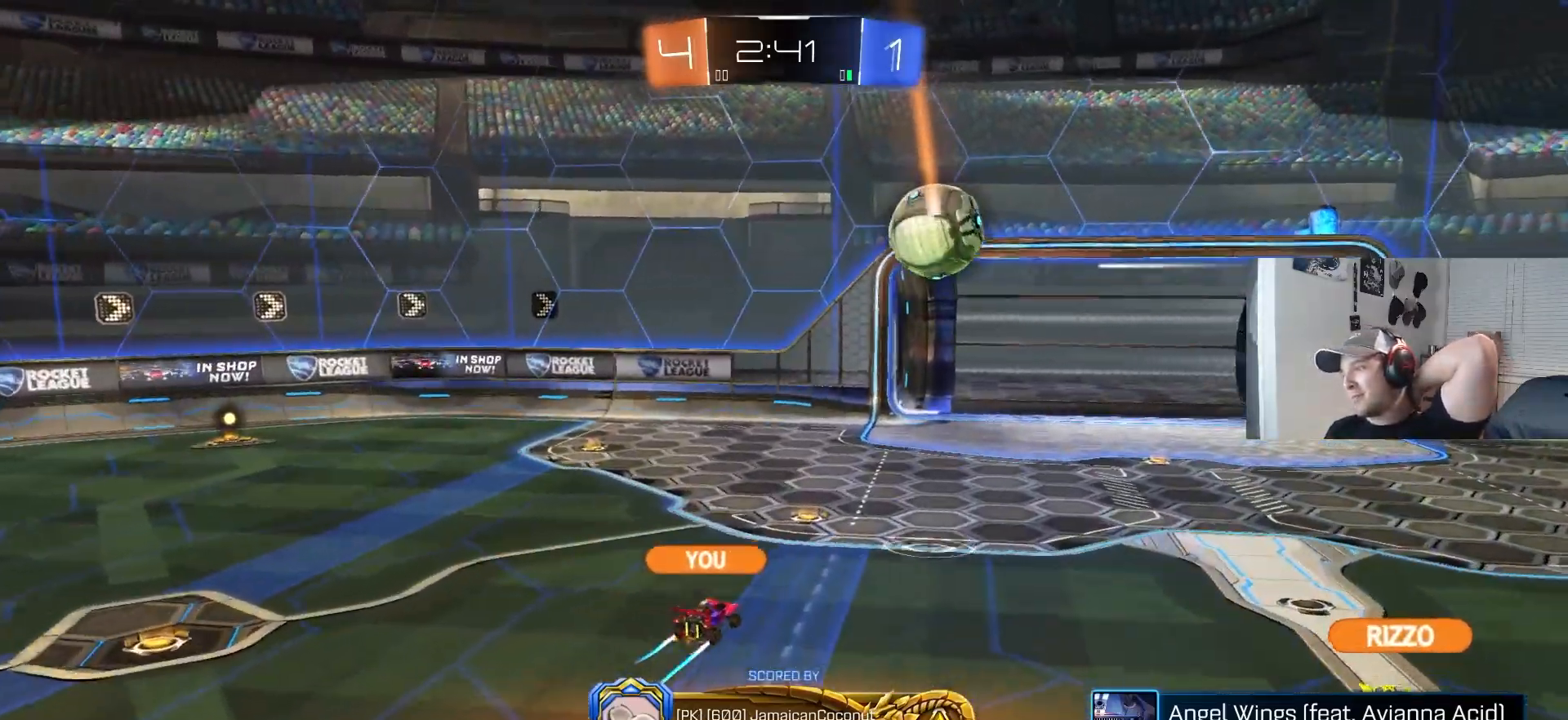
{"buttons": [], "left_stick": "center", "right_stick": "center", "events": [[83, "CROSS", "down"], [283, "CROSS", "up"]]}
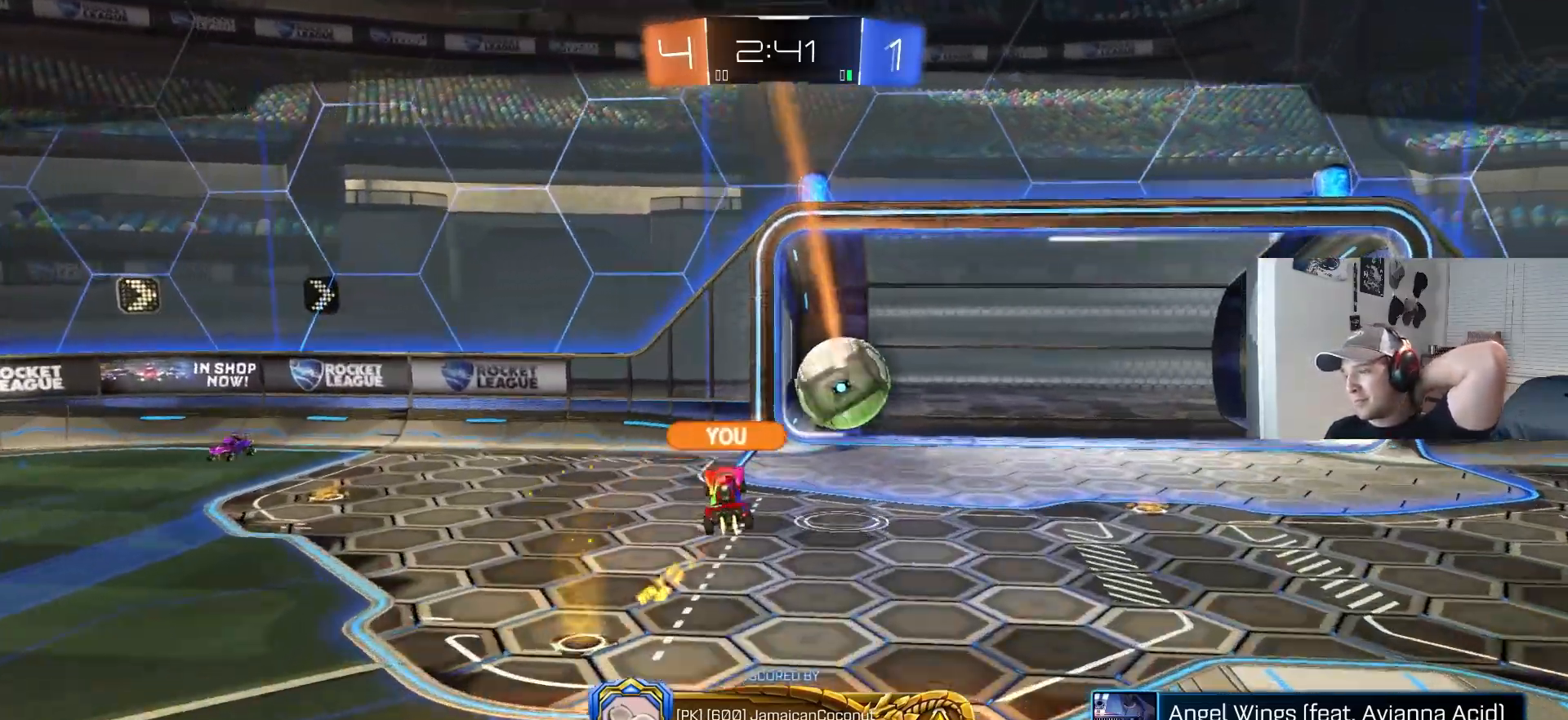
{"buttons": [], "left_stick": "center", "right_stick": "center", "events": []}
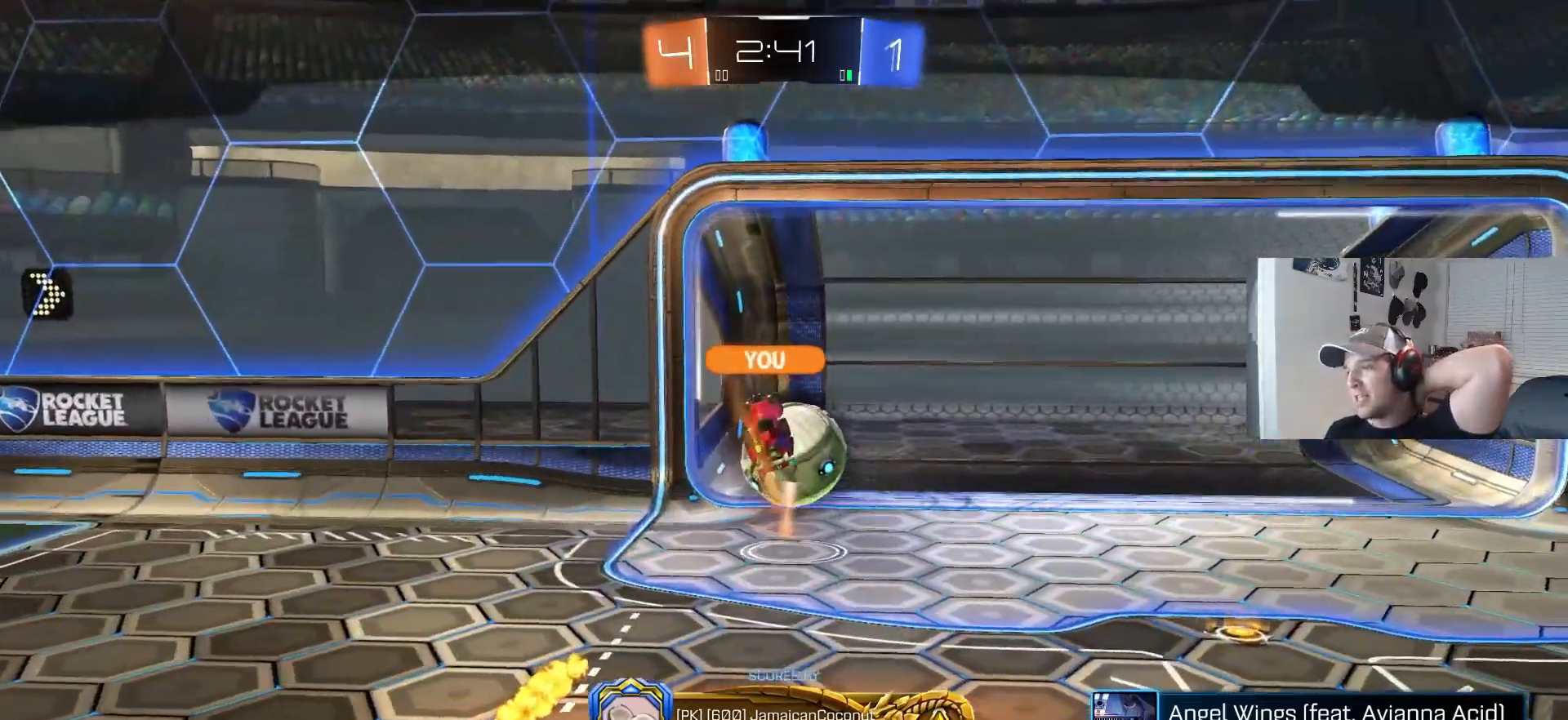
{"buttons": [], "left_stick": "center", "right_stick": "center", "events": []}
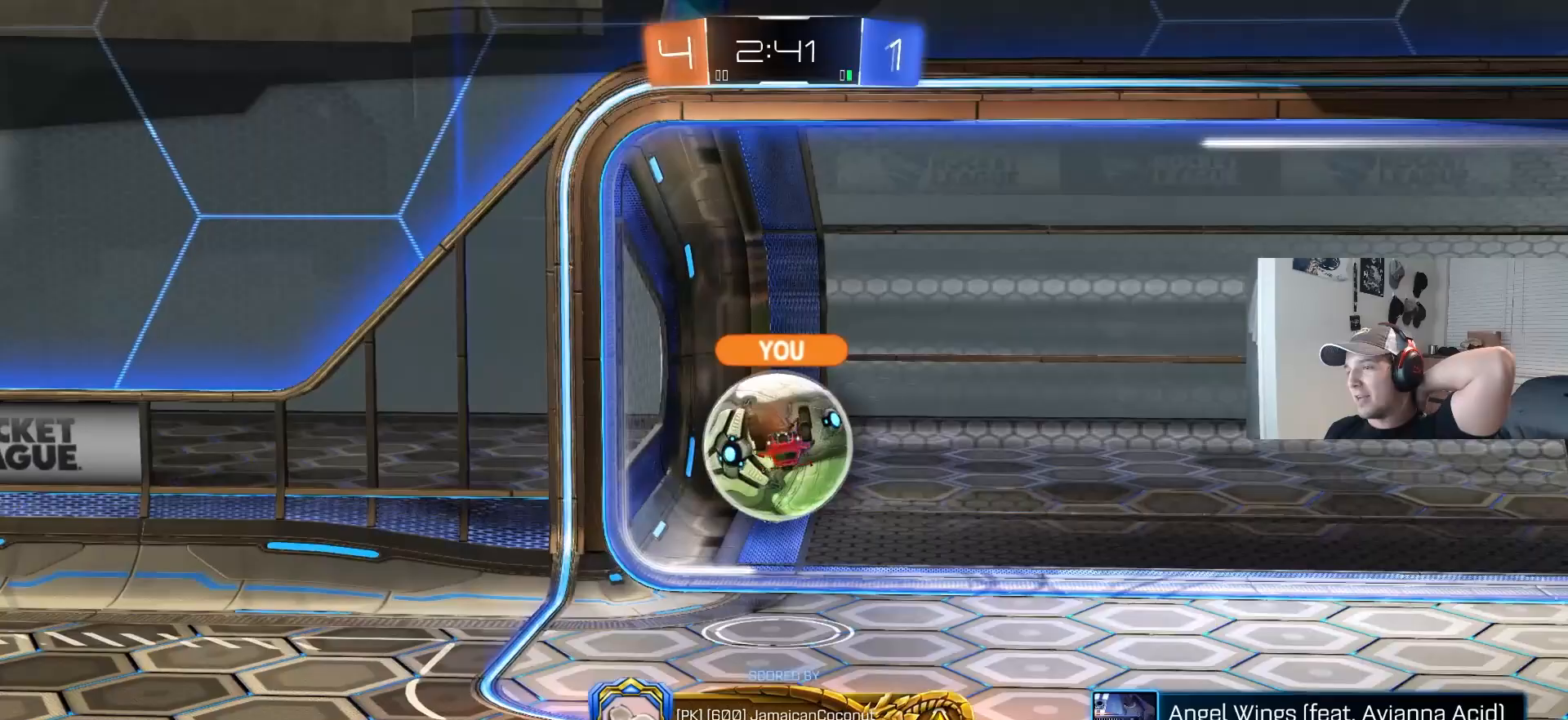
{"buttons": [], "left_stick": "center", "right_stick": "center", "events": []}
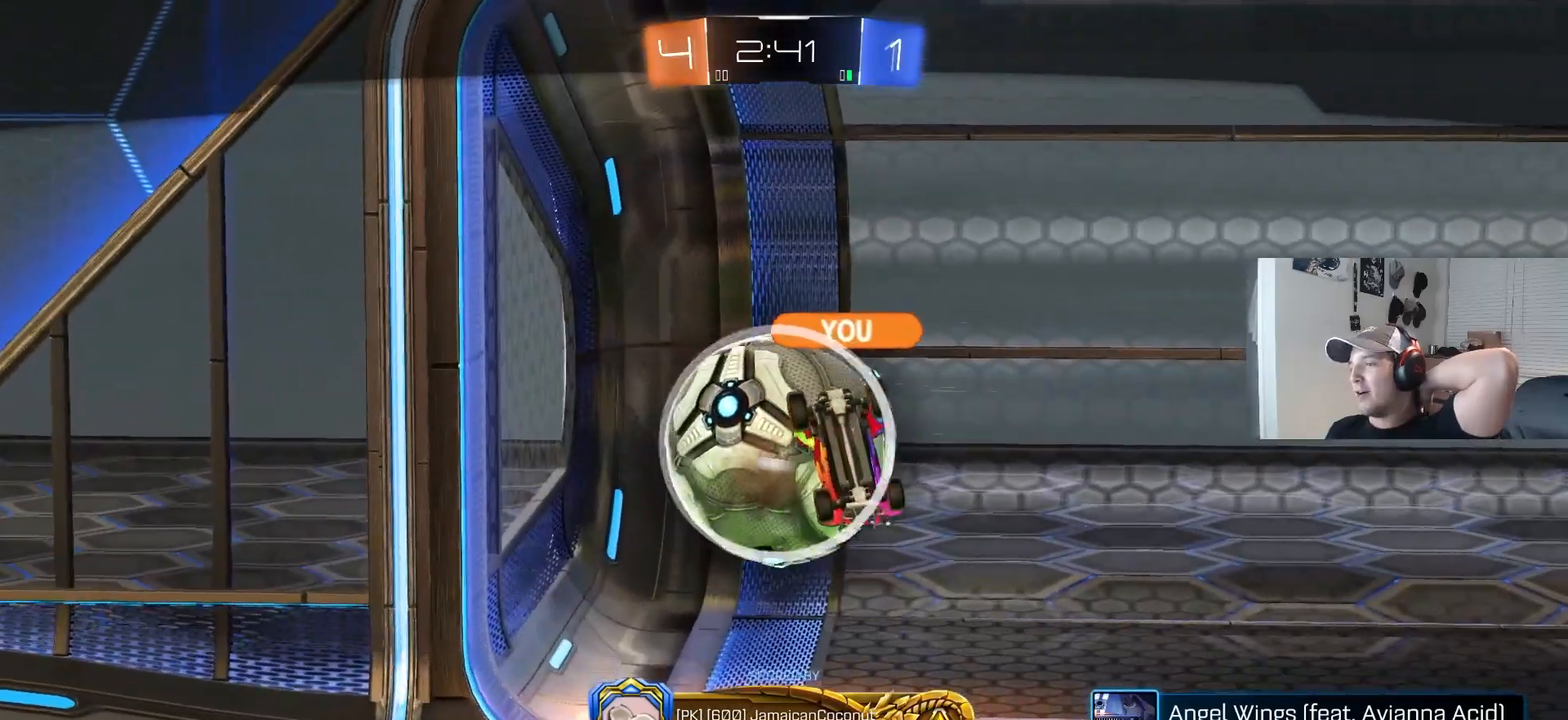
{"buttons": [], "left_stick": "center", "right_stick": "center", "events": [[83, "CROSS", "down"], [300, "CROSS", "up"]]}
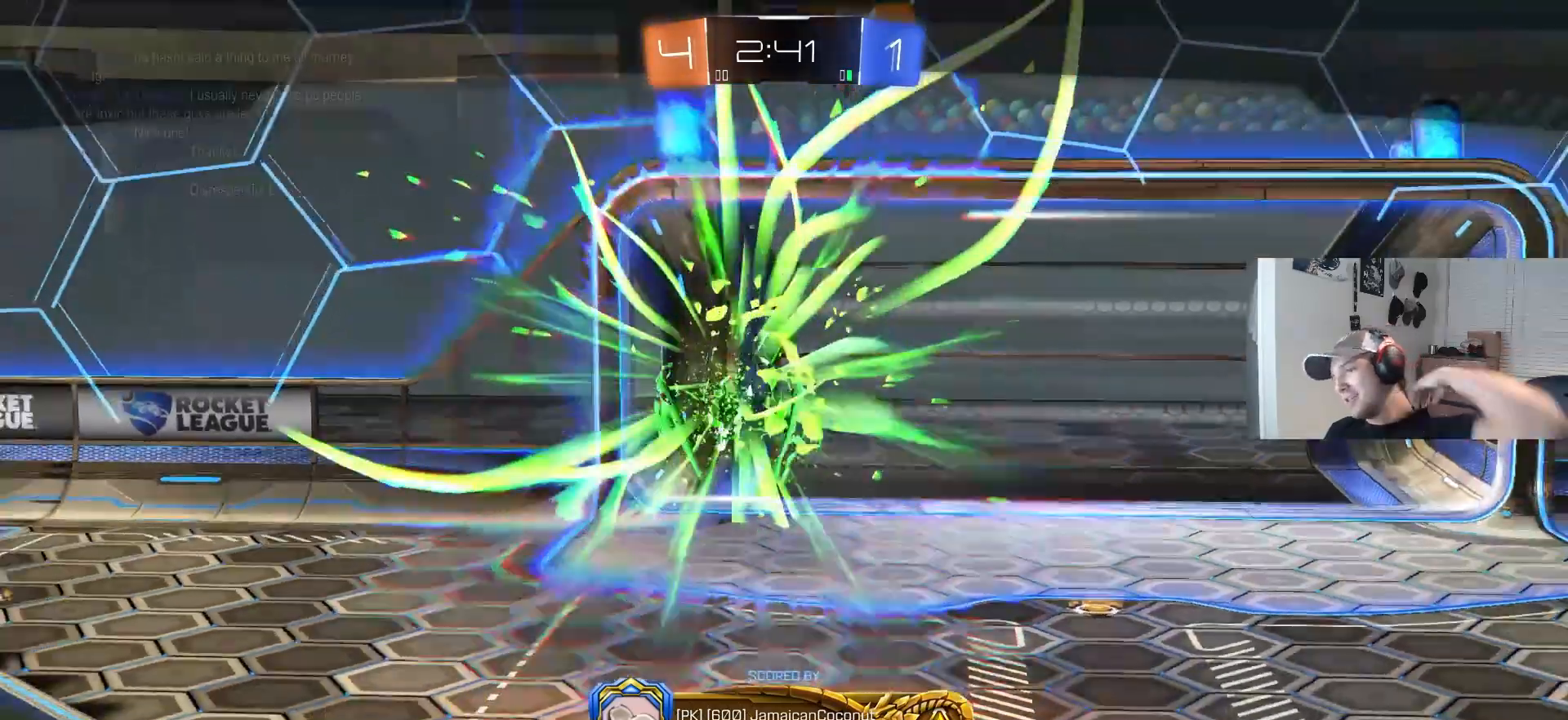
{"buttons": [], "left_stick": "center", "right_stick": "center", "events": []}
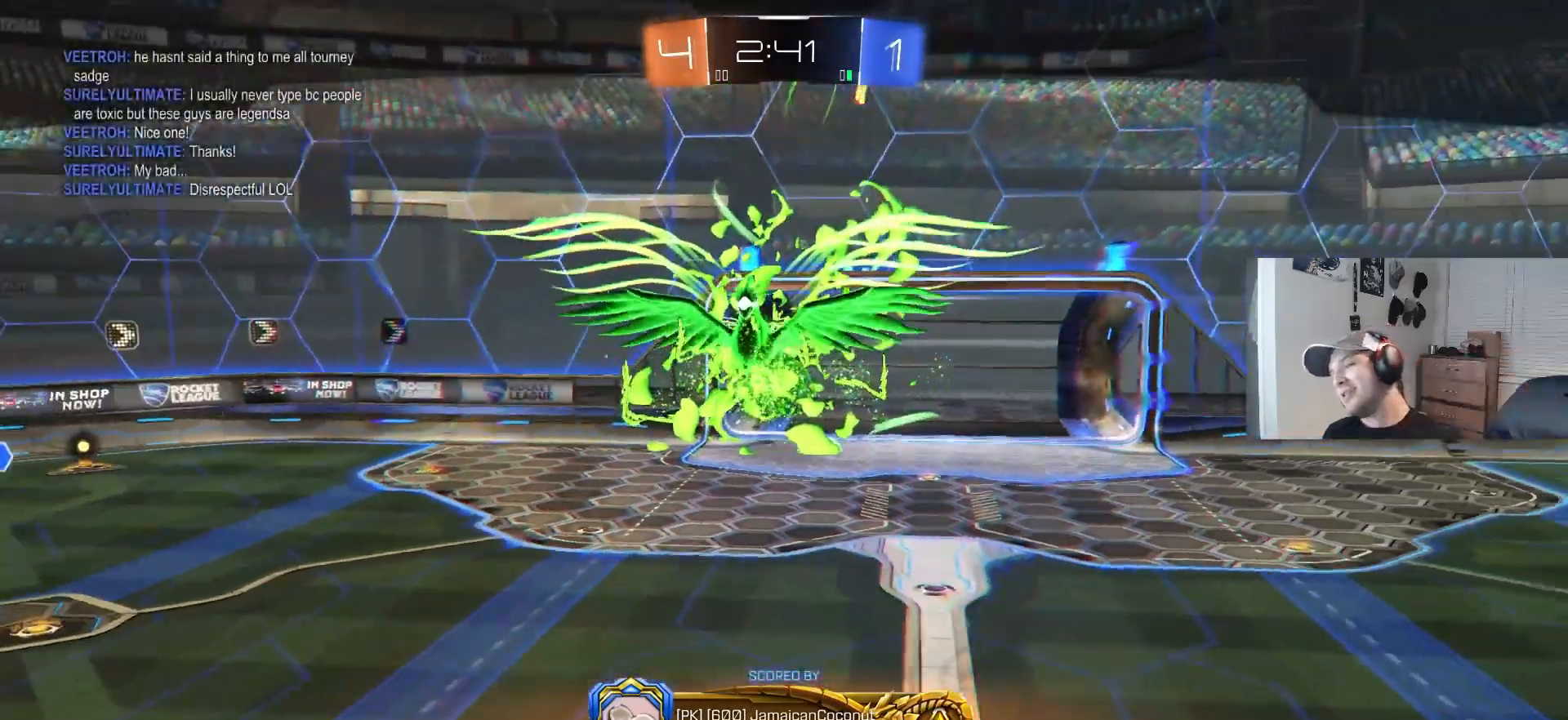
{"buttons": [], "left_stick": "center", "right_stick": "center", "events": []}
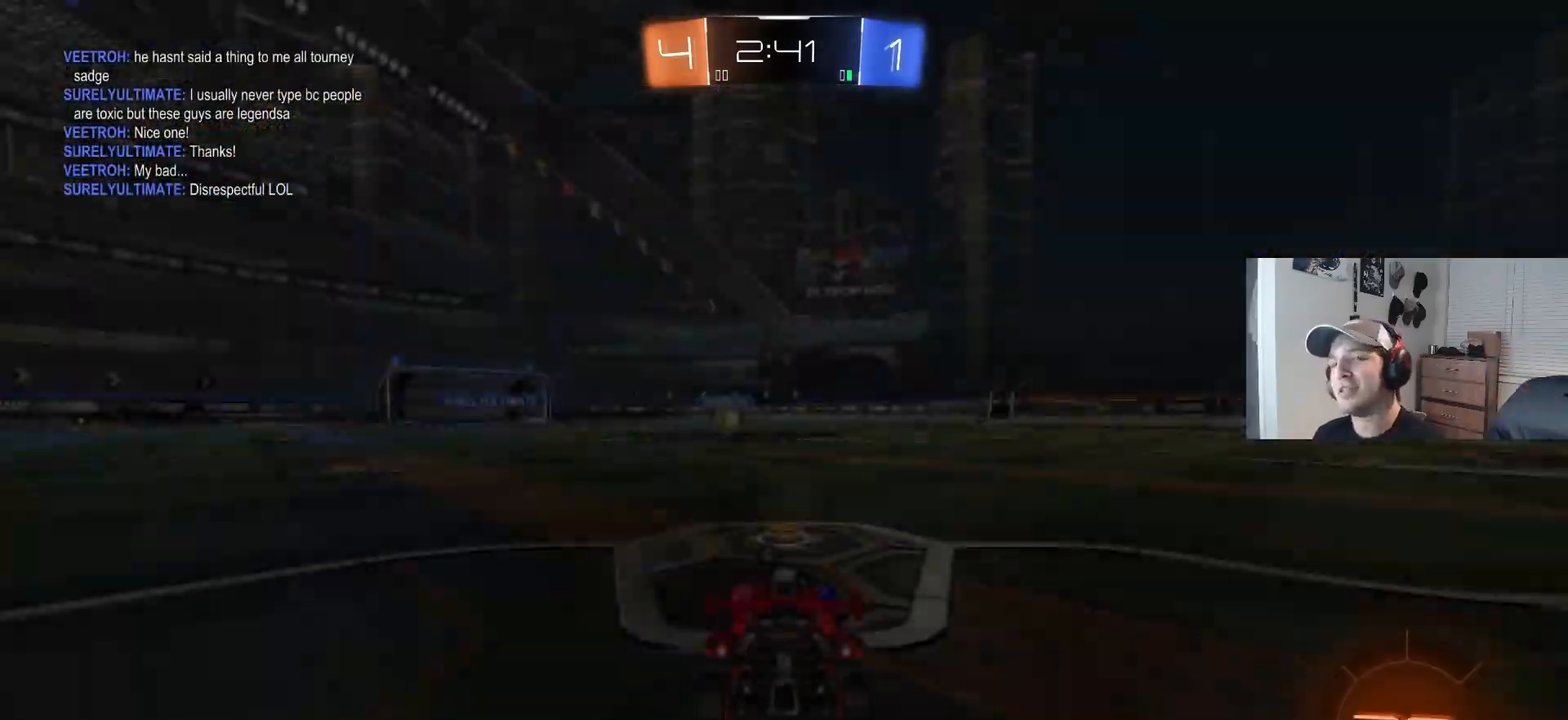
{"buttons": [], "left_stick": "center", "right_stick": "center", "events": []}
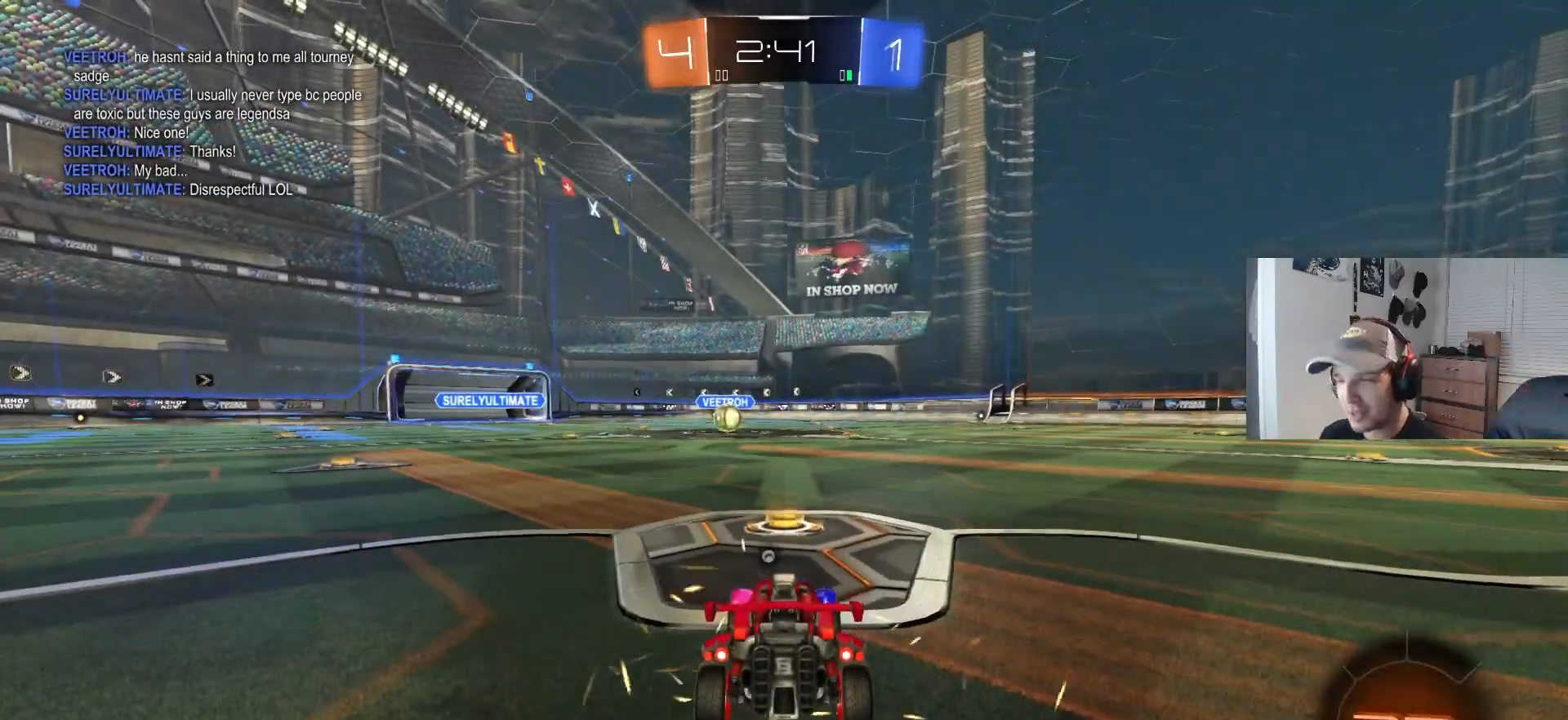
{"buttons": [], "left_stick": "center", "right_stick": "center", "events": [[33, "TRIANGLE", "down"], [117, "TRIANGLE", "up"], [183, "TRIANGLE", "down"], [250, "TRIANGLE", "up"], [367, "TRIANGLE", "down"], [450, "TRIANGLE", "up"]]}
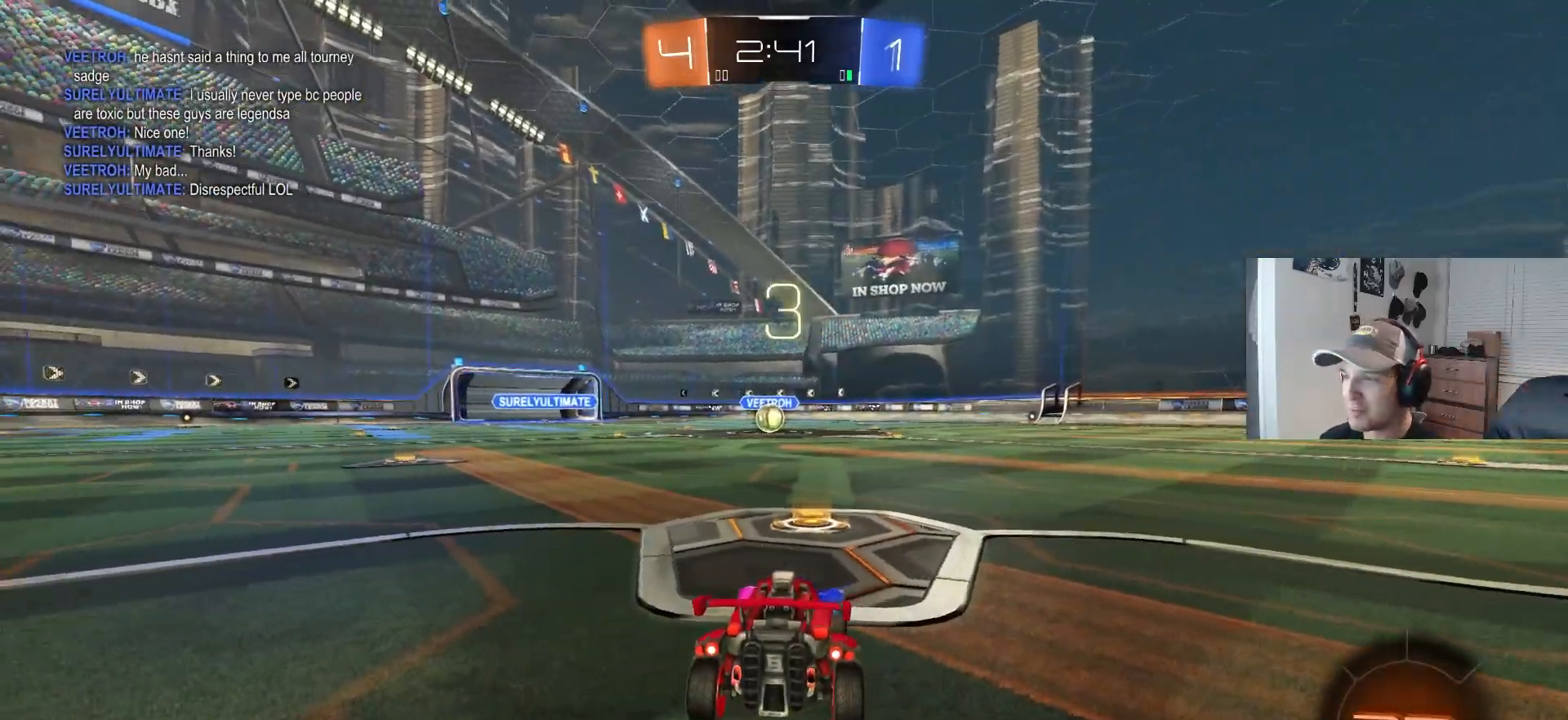
{"buttons": [], "left_stick": "center", "right_stick": "center", "events": [[33, "TRIANGLE", "down"], [83, "TRIANGLE", "up"]]}
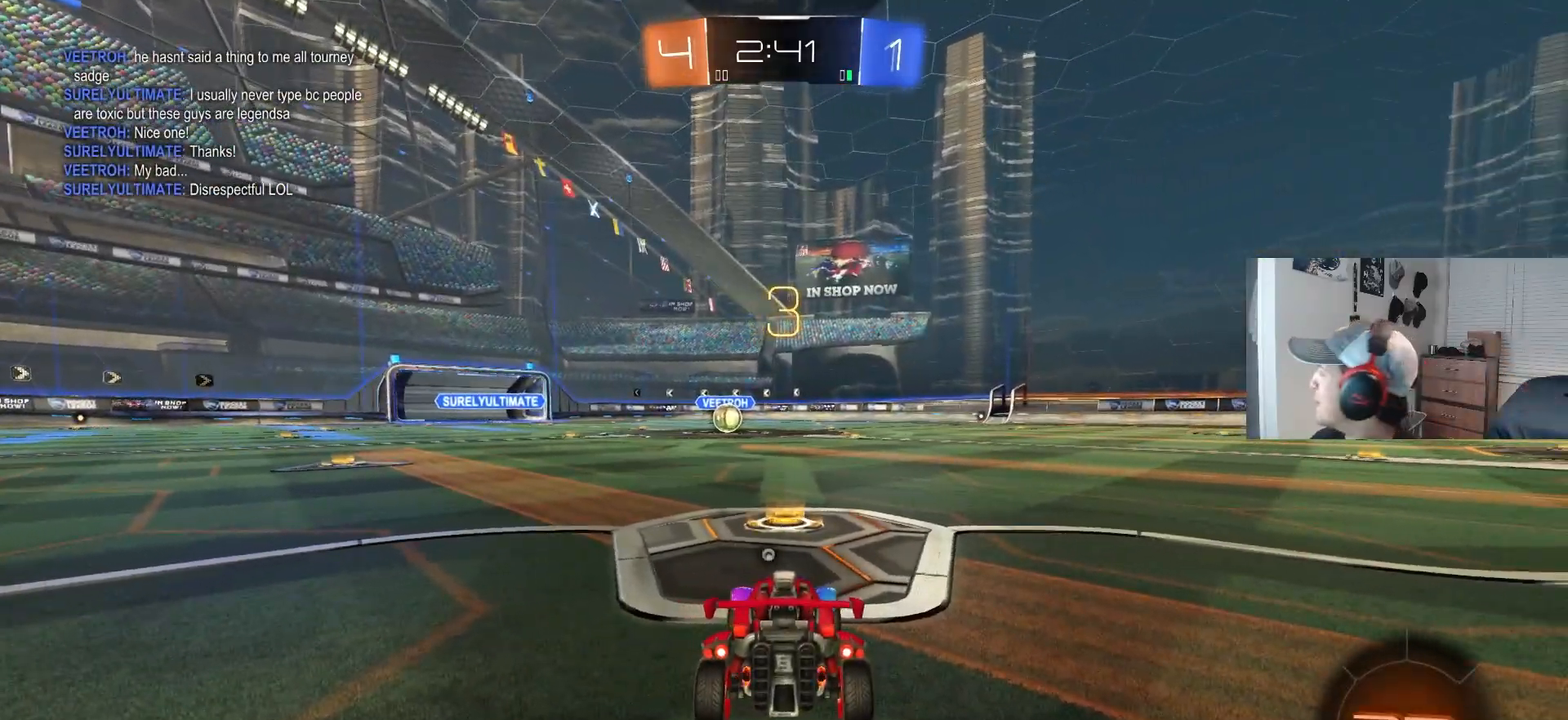
{"buttons": [], "left_stick": "center", "right_stick": "center", "events": [[50, "TRIANGLE", "down"], [117, "TRIANGLE", "up"]]}
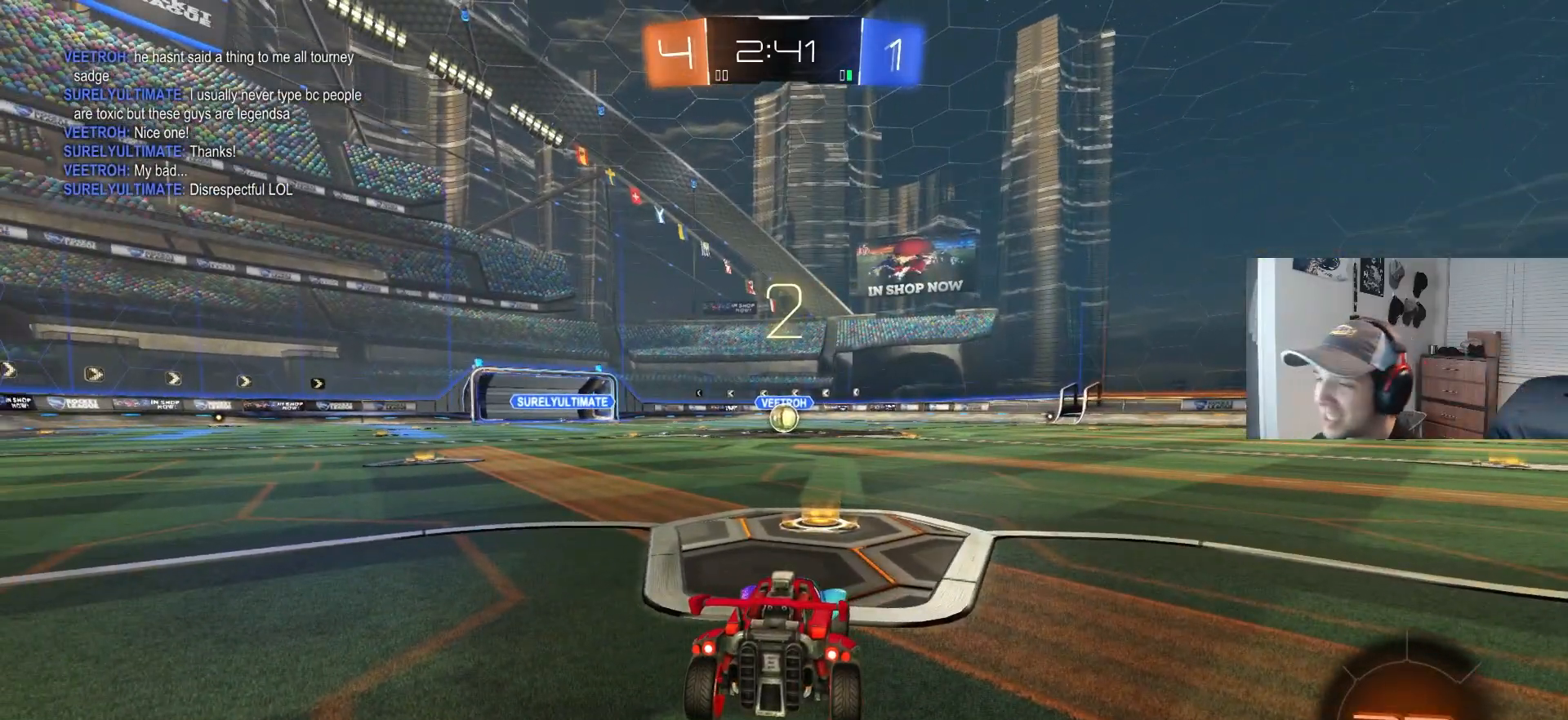
{"buttons": ["R2"], "left_stick": "center", "right_stick": "center", "events": [[50, "R2", "down"]]}
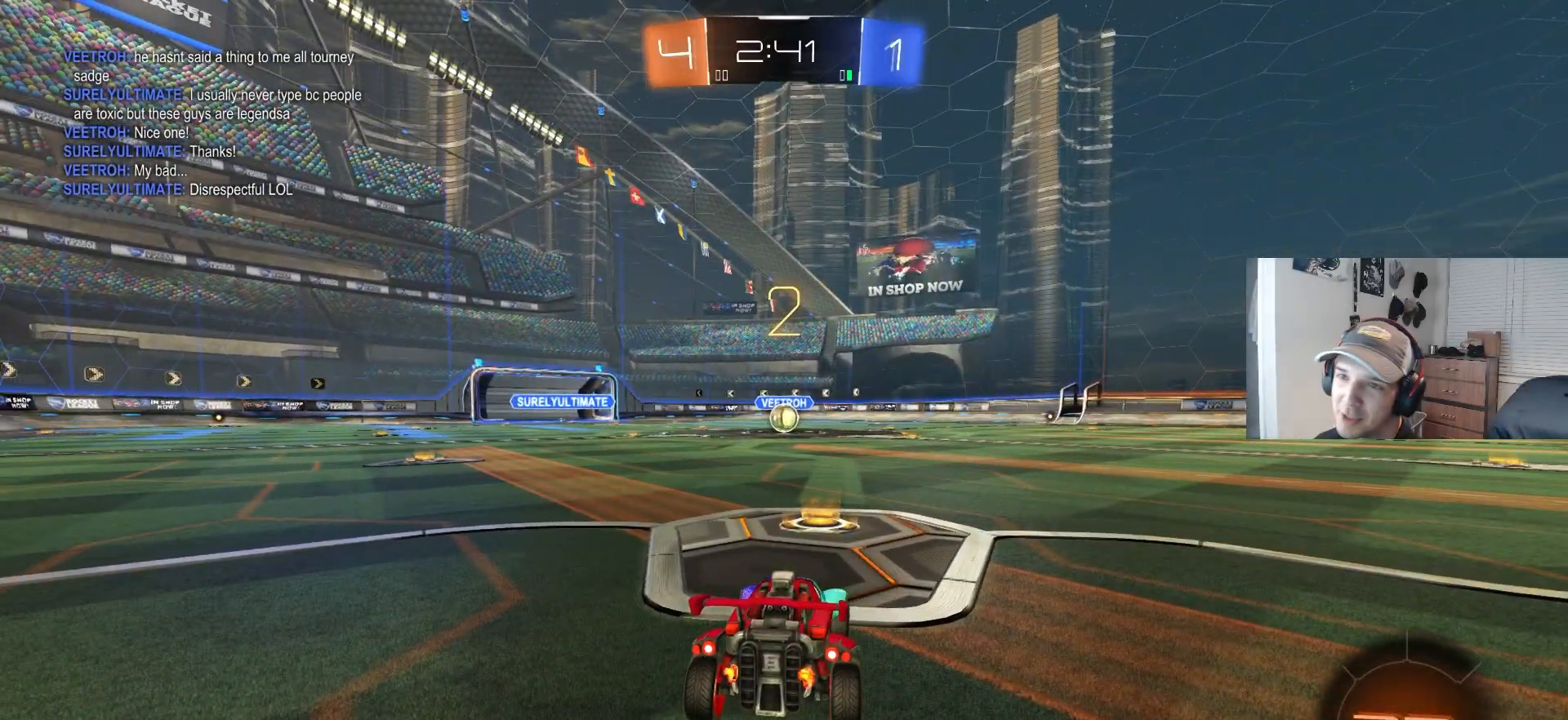
{"buttons": ["CIRCLE", "R2"], "left_stick": "center", "right_stick": "center", "events": [[333, "CIRCLE", "down"]]}